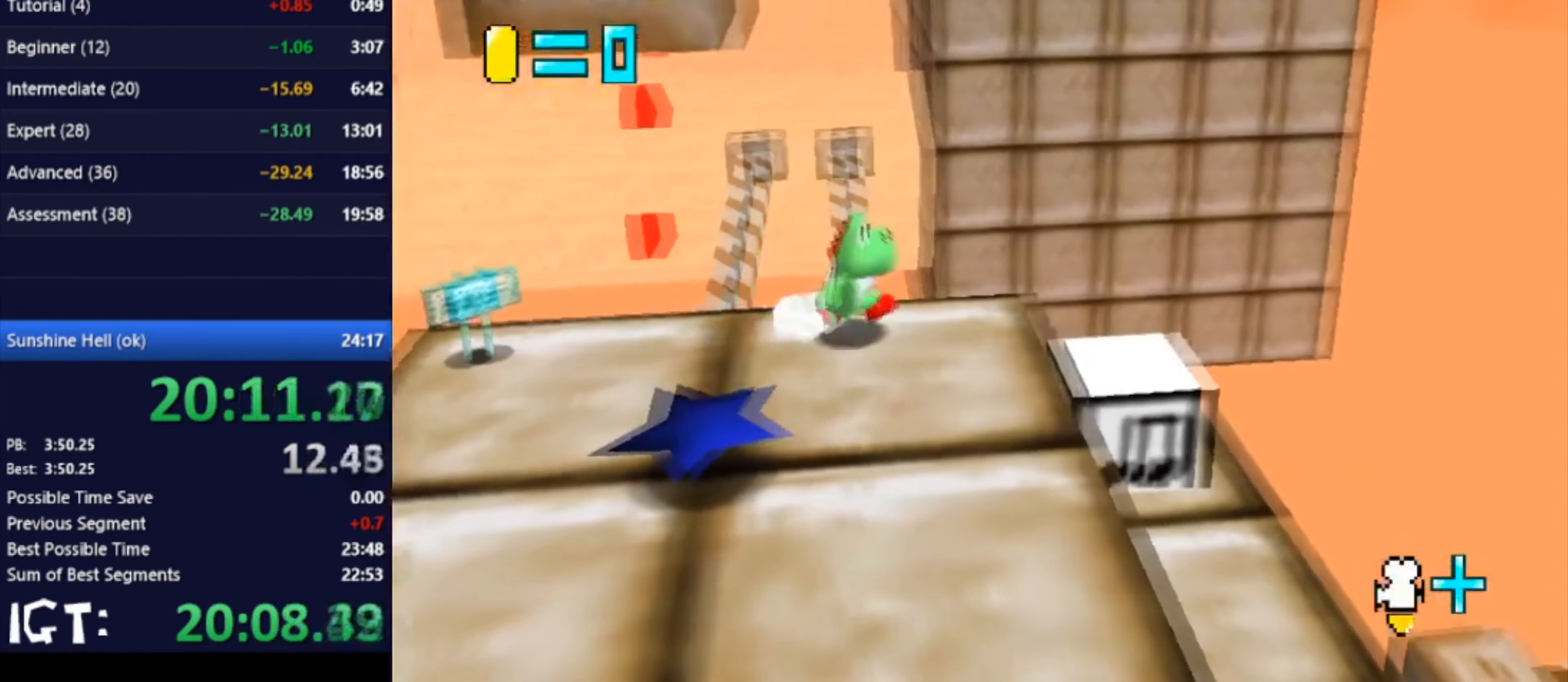
Gameplay with a controller (Nintendo layout); each line is a JSON object with the inputs held at the frame after it. "events" lists button and stick changes between this image and that frame as [ms after this image, input, new state], when the widget could be followed in between. Not read: A B L3 R3 Y Z.
{"buttons": [], "left_stick": "down-left", "events": [[300, "left_stick", "down"], [400, "left_stick", "down-left"]]}
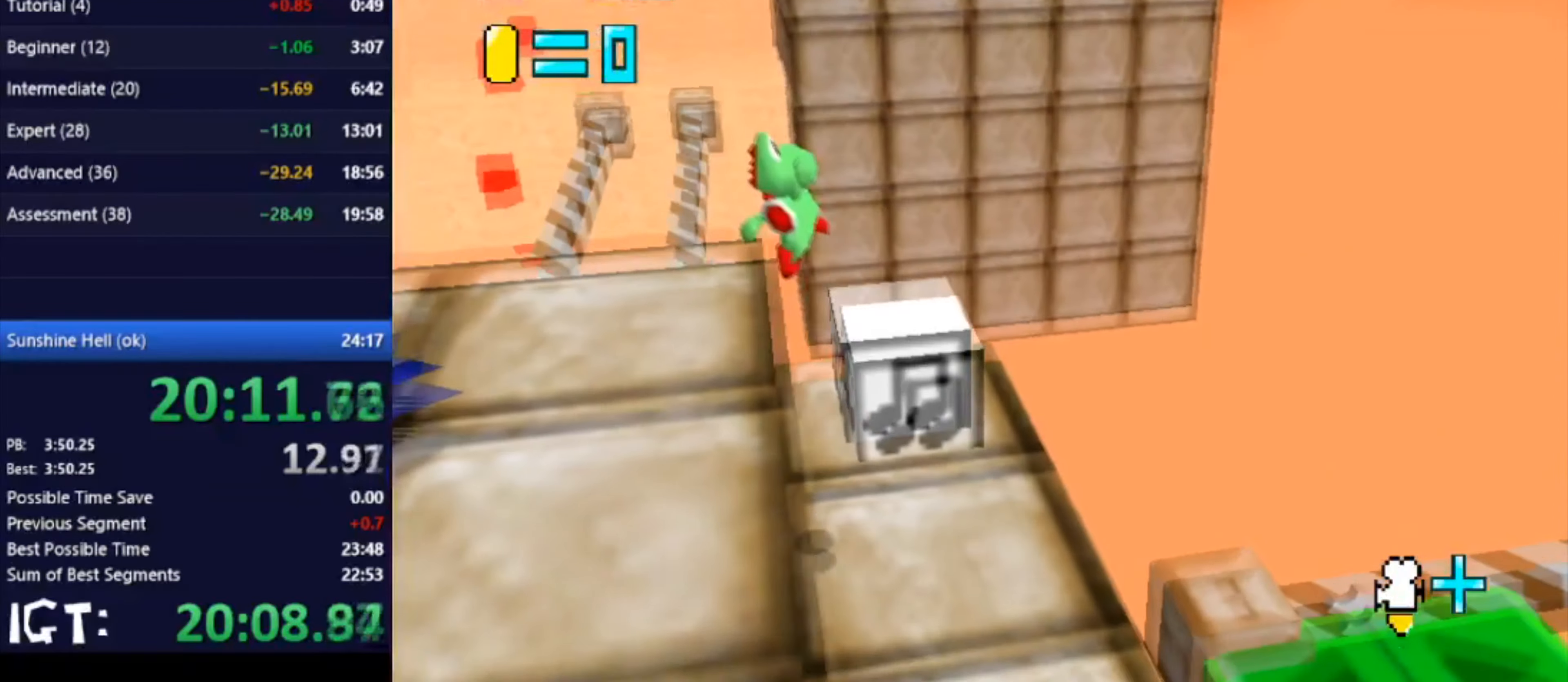
{"buttons": [], "left_stick": "right", "events": [[34, "left_stick", "left"], [167, "left_stick", "center"], [334, "left_stick", "up-right"], [434, "left_stick", "right"]]}
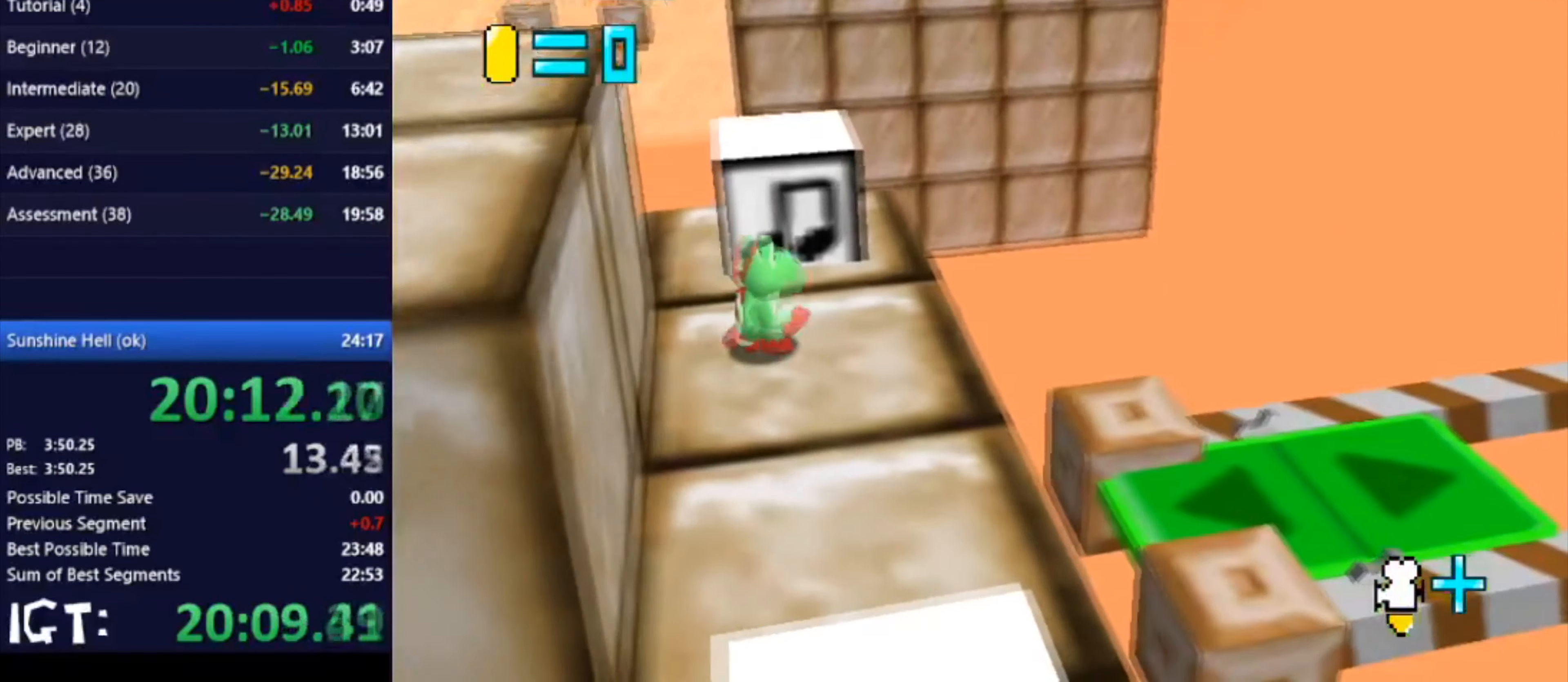
{"buttons": [], "left_stick": "up-left", "events": [[233, "left_stick", "down"], [300, "left_stick", "up-left"]]}
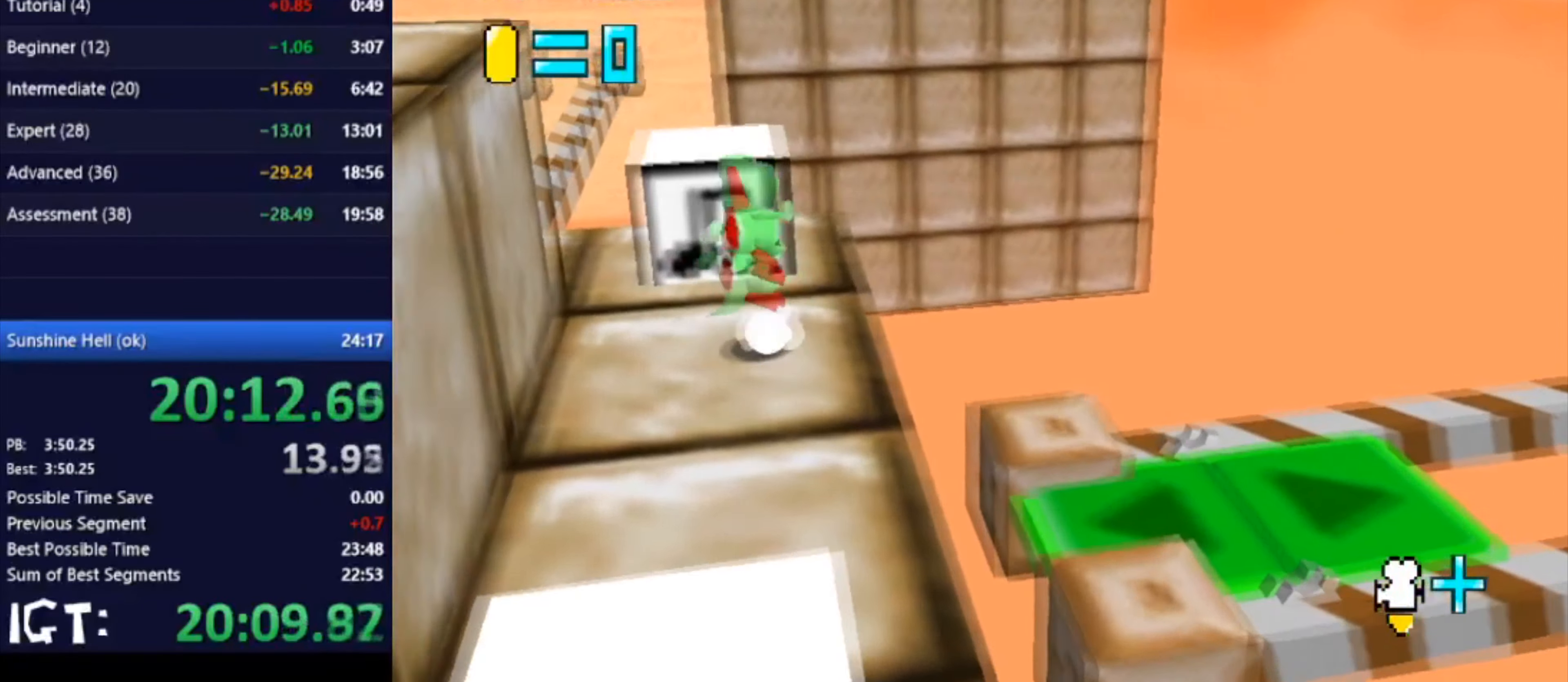
{"buttons": [], "left_stick": "up", "events": [[201, "left_stick", "right"], [467, "left_stick", "up"]]}
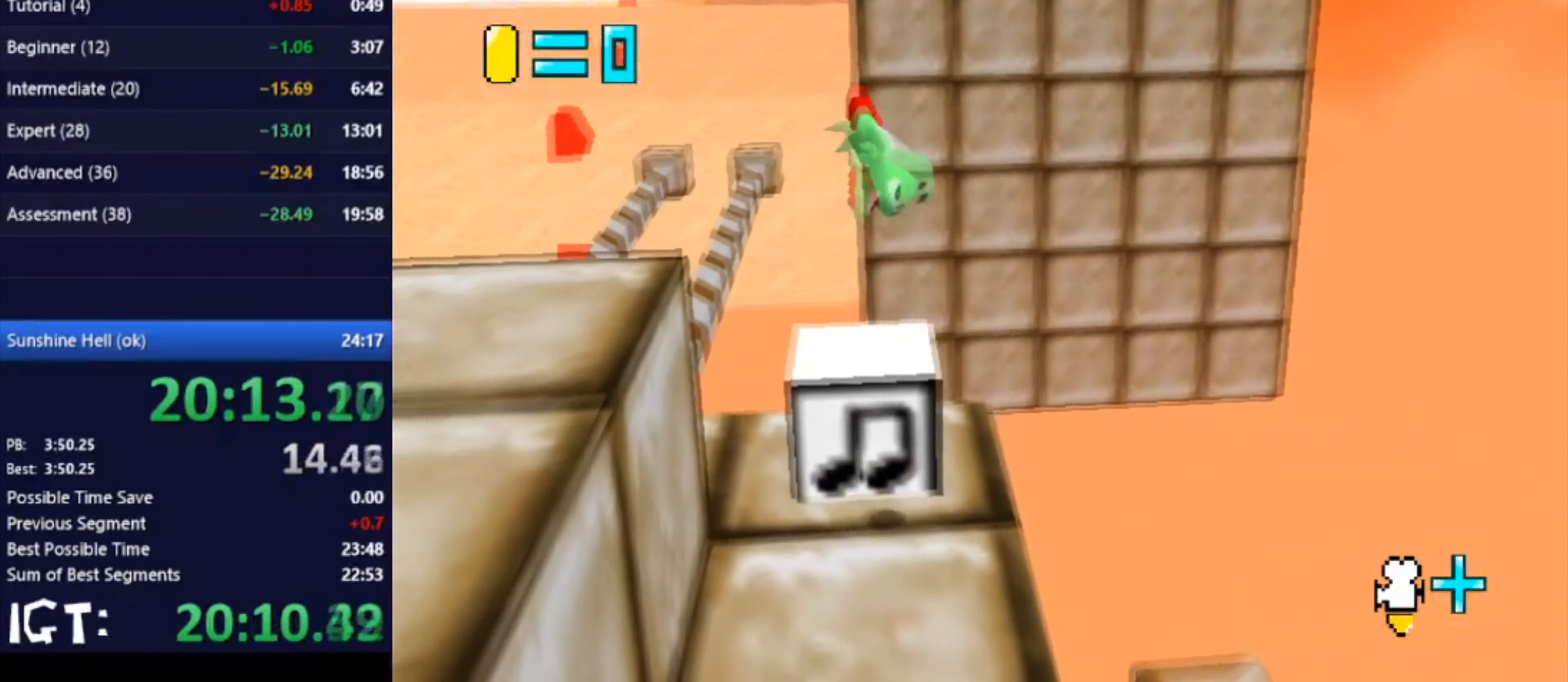
{"buttons": [], "left_stick": "up", "events": [[200, "left_stick", "up-left"], [467, "left_stick", "up"]]}
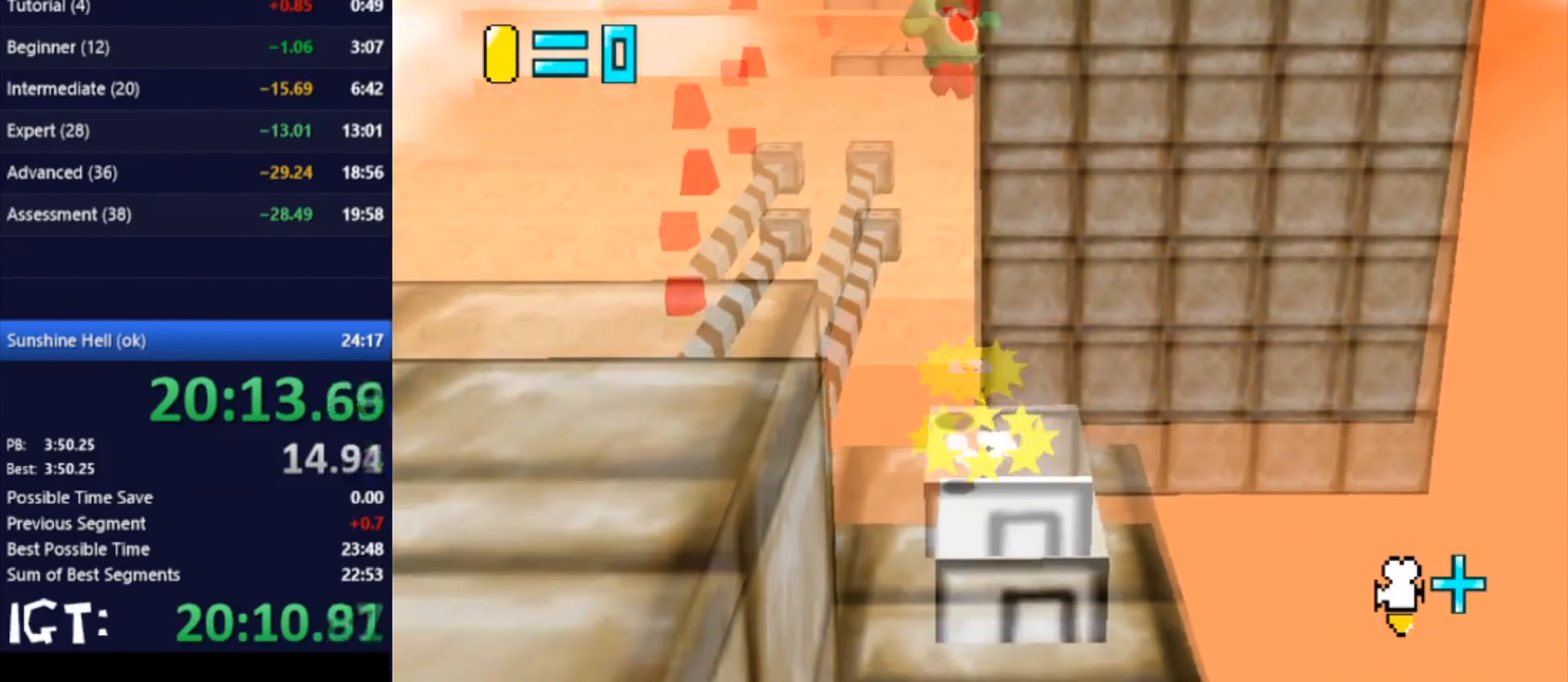
{"buttons": [], "left_stick": "center", "events": [[67, "left_stick", "center"], [201, "left_stick", "right"], [367, "left_stick", "center"]]}
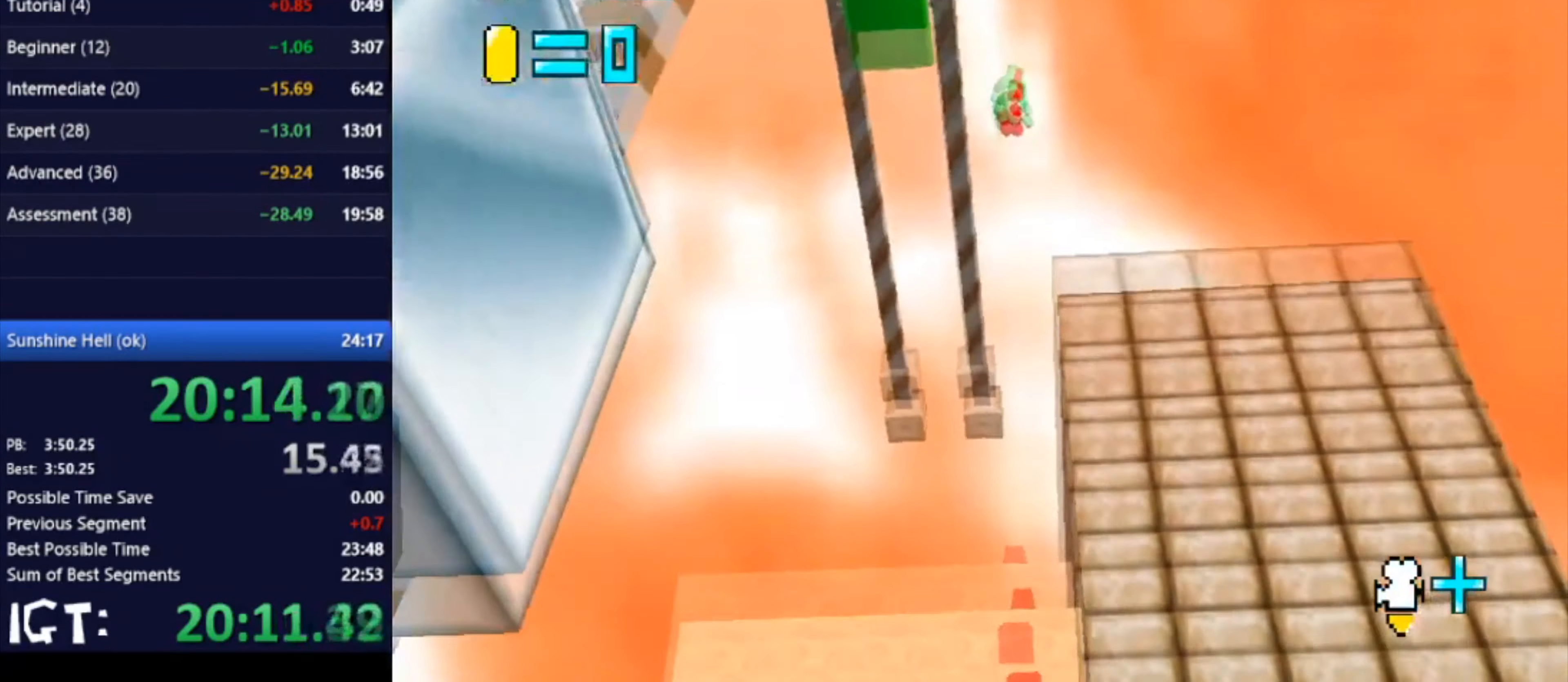
{"buttons": [], "left_stick": "up-left", "events": [[100, "left_stick", "right"], [367, "left_stick", "up"], [500, "left_stick", "up-left"]]}
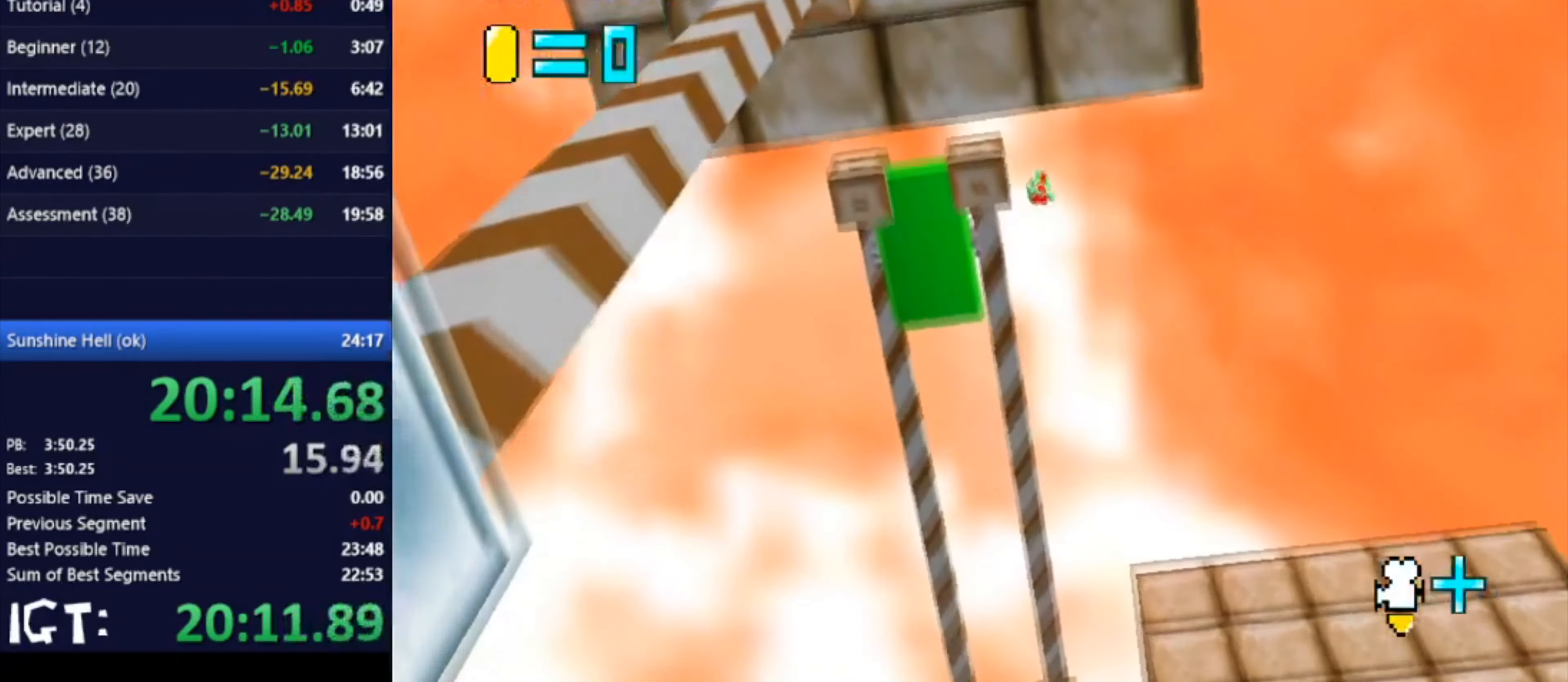
{"buttons": [], "left_stick": "down", "events": [[34, "left_stick", "left"], [367, "left_stick", "down-left"], [467, "left_stick", "down"]]}
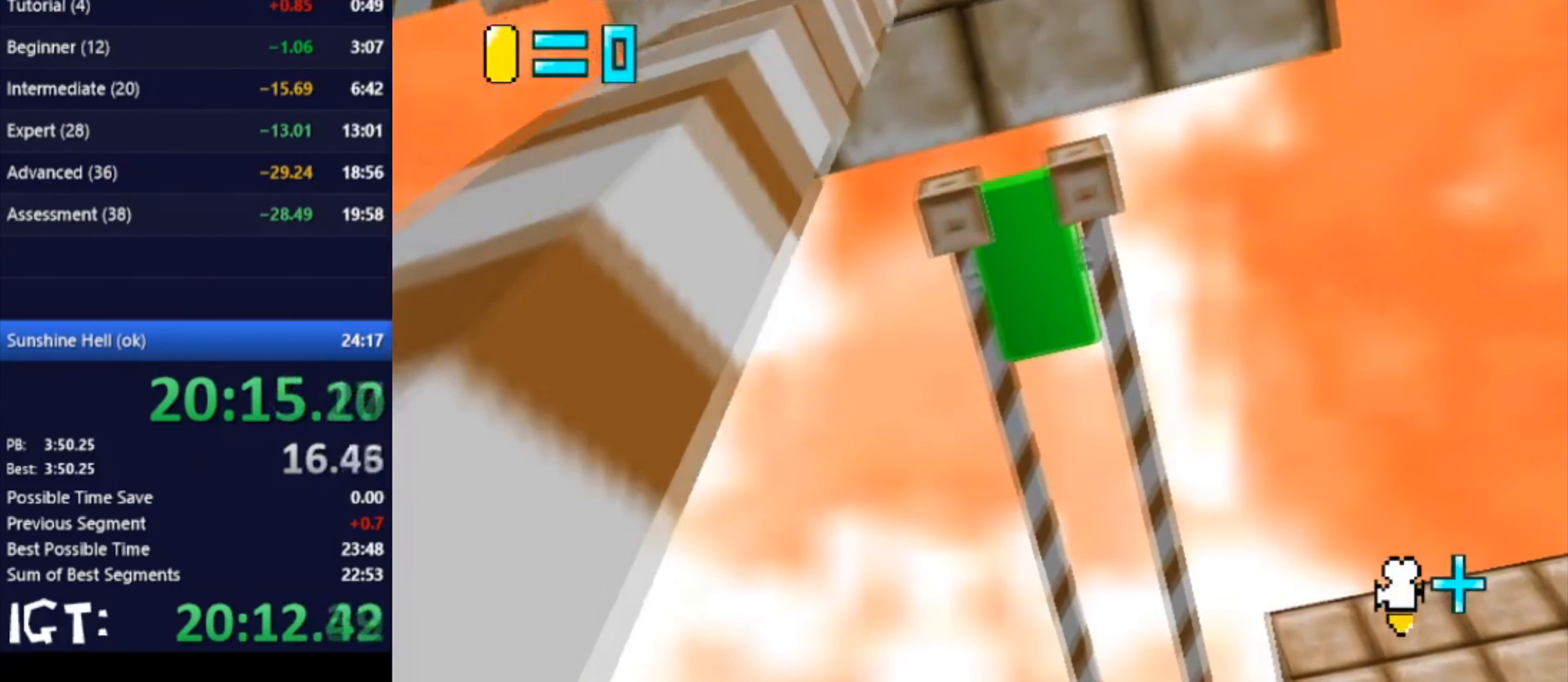
{"buttons": [], "left_stick": "down", "events": []}
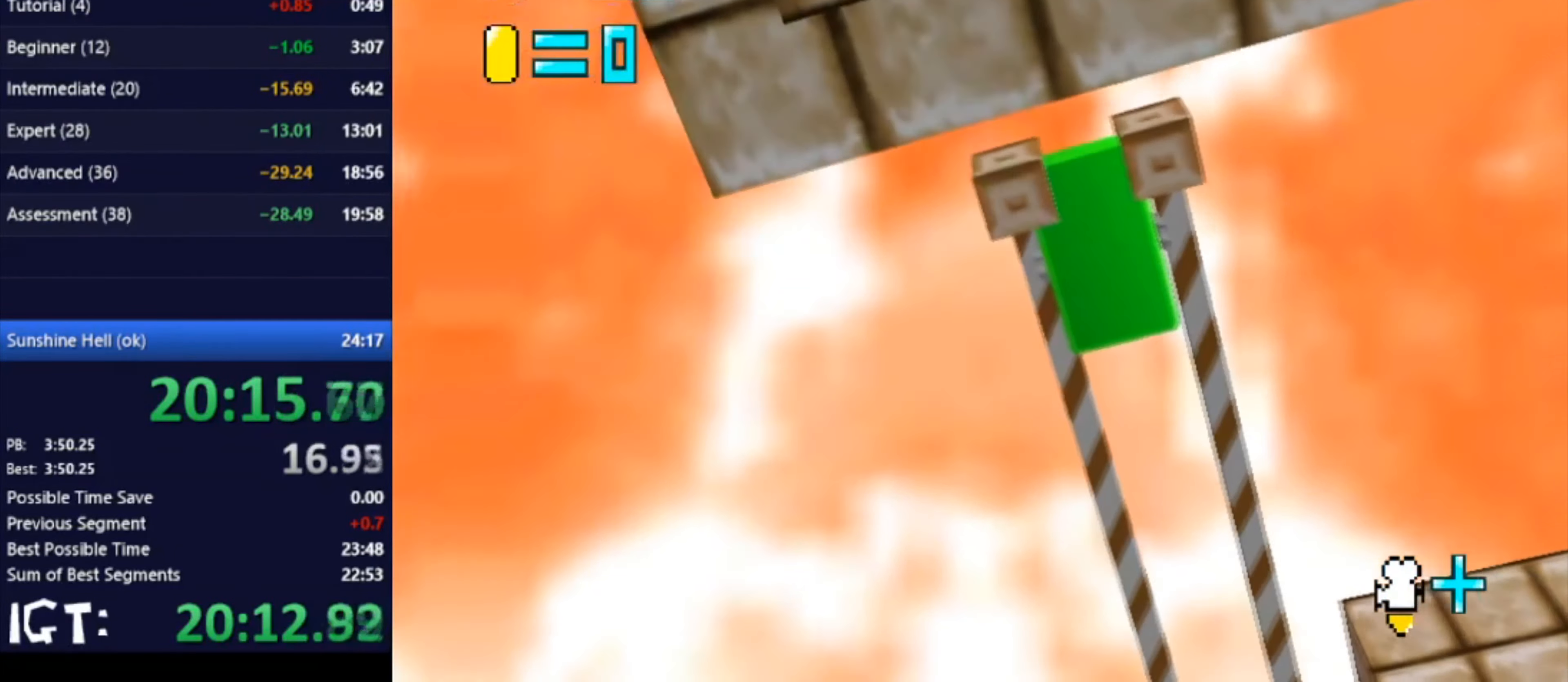
{"buttons": [], "left_stick": "center", "events": [[134, "left_stick", "center"], [268, "left_stick", "down"], [401, "left_stick", "center"]]}
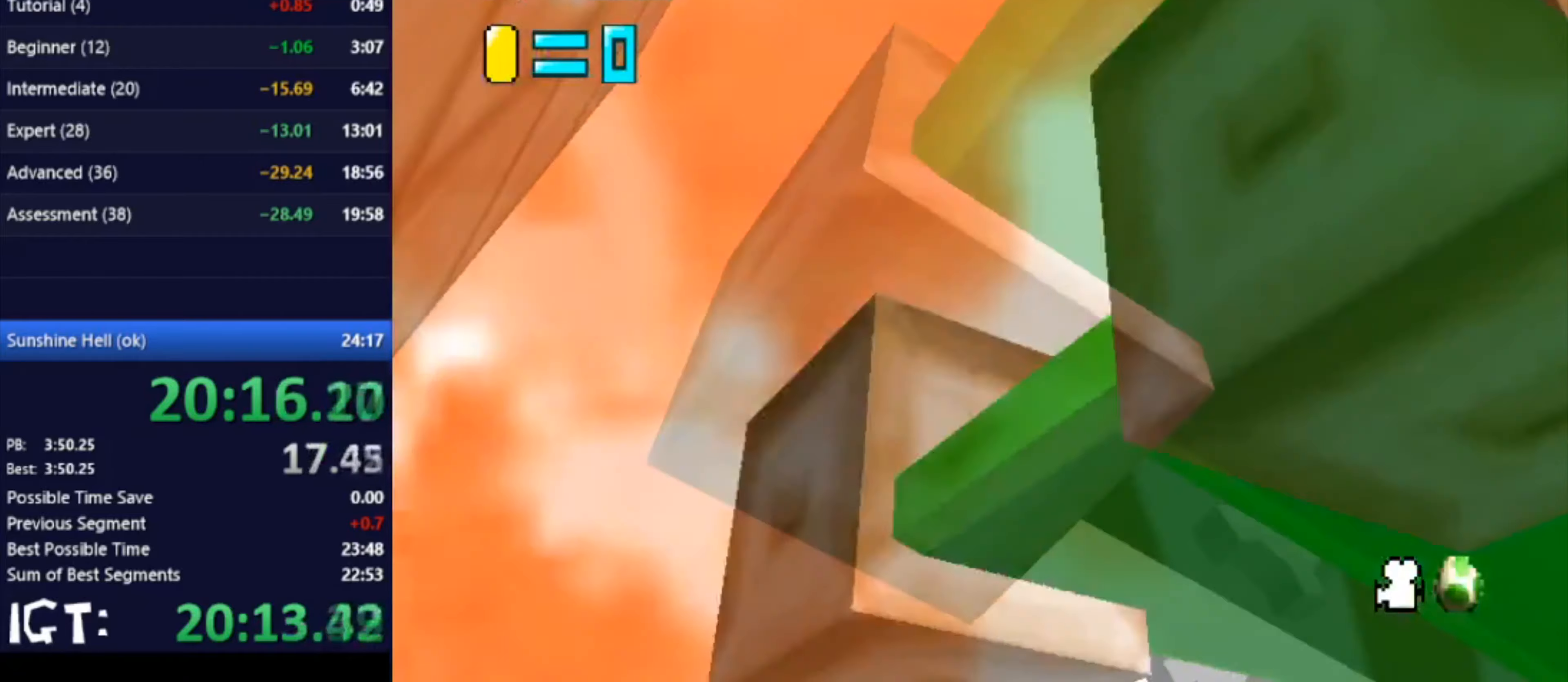
{"buttons": [], "left_stick": "center", "events": [[134, "C_DOWN", "down"], [134, "C_RIGHT", "down"], [267, "C_DOWN", "up"], [267, "C_RIGHT", "up"]]}
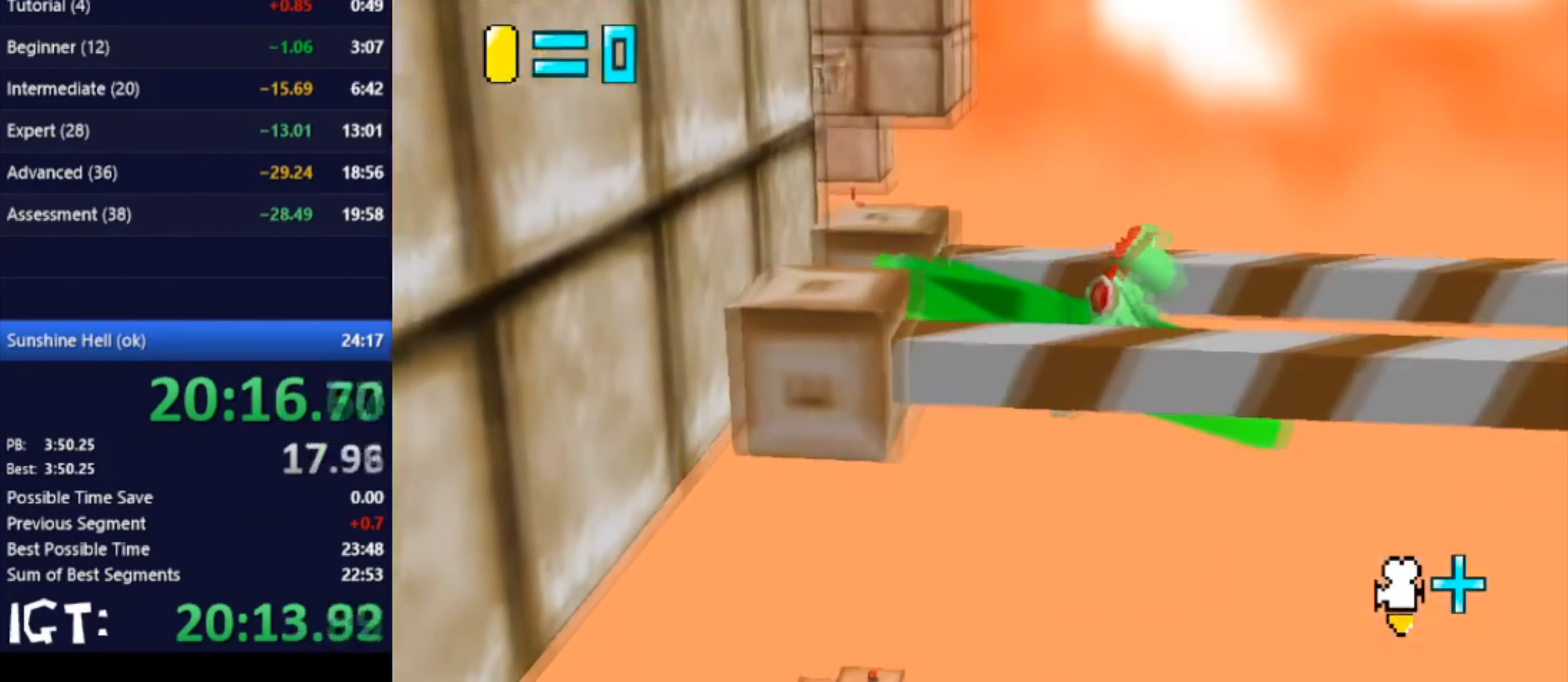
{"buttons": [], "left_stick": "center", "events": []}
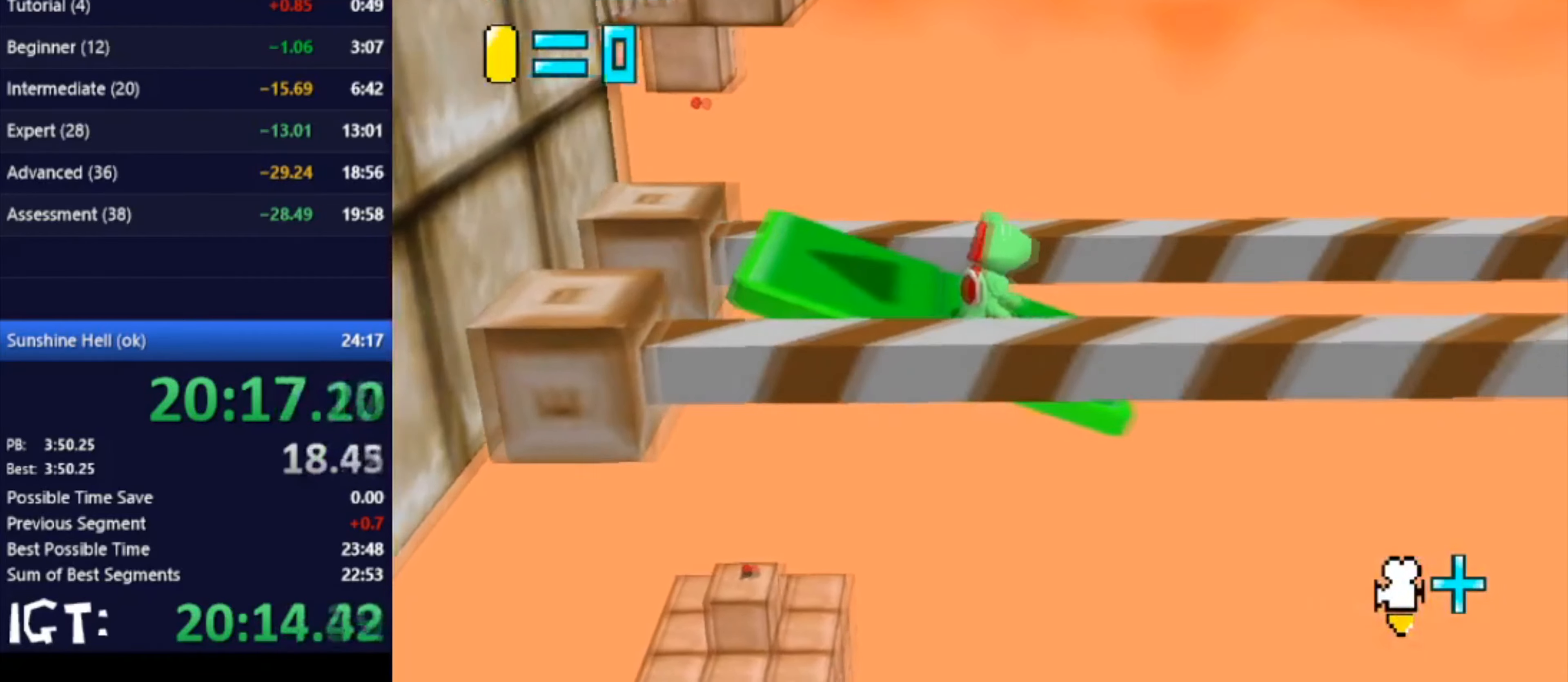
{"buttons": ["C_LEFT"], "left_stick": "center", "events": [[167, "C_LEFT", "down"], [267, "C_LEFT", "up"], [367, "C_LEFT", "down"], [467, "C_LEFT", "up"], [501, "C_LEFT", "down"]]}
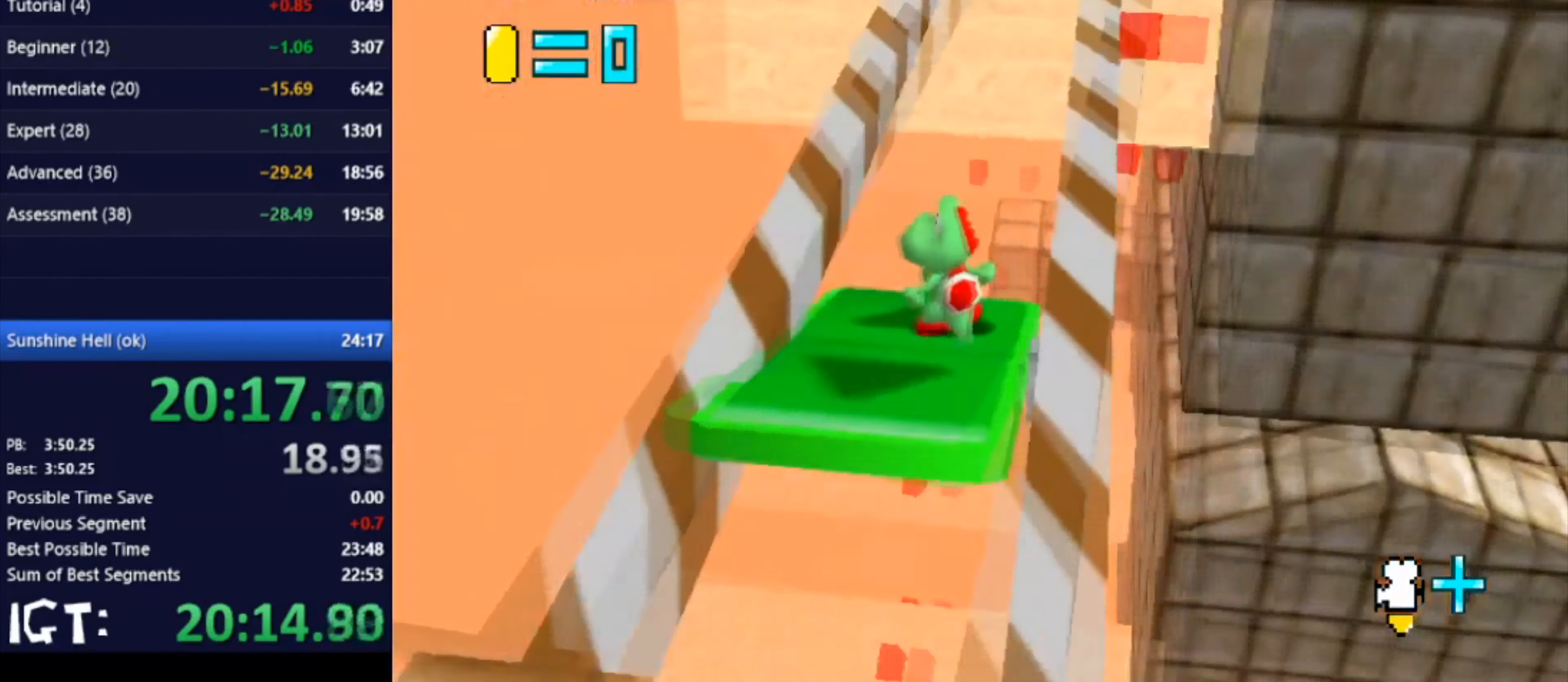
{"buttons": [], "left_stick": "center", "events": [[166, "C_LEFT", "up"]]}